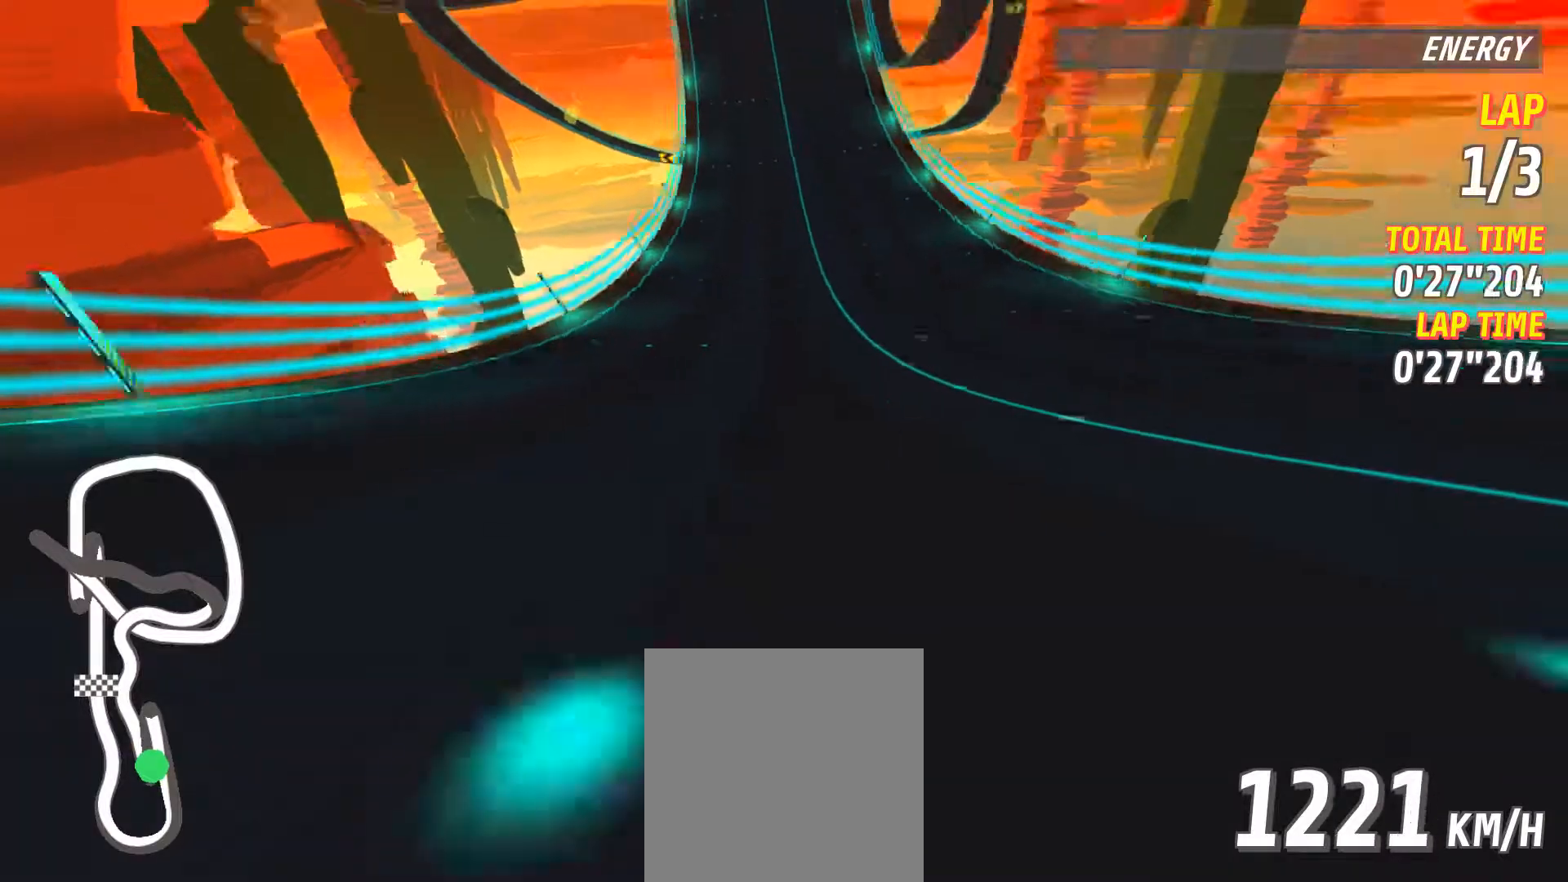
Gameplay with a controller (Xbox layout); each line is a JSON object with the inputs held at the frame after it. "events" lists button and stick changes between this image and that frame as [ms after this image, input, new state], when the widget could be followed in between. Not read: A right_stick.
{"buttons": [], "left_stick": "center", "events": []}
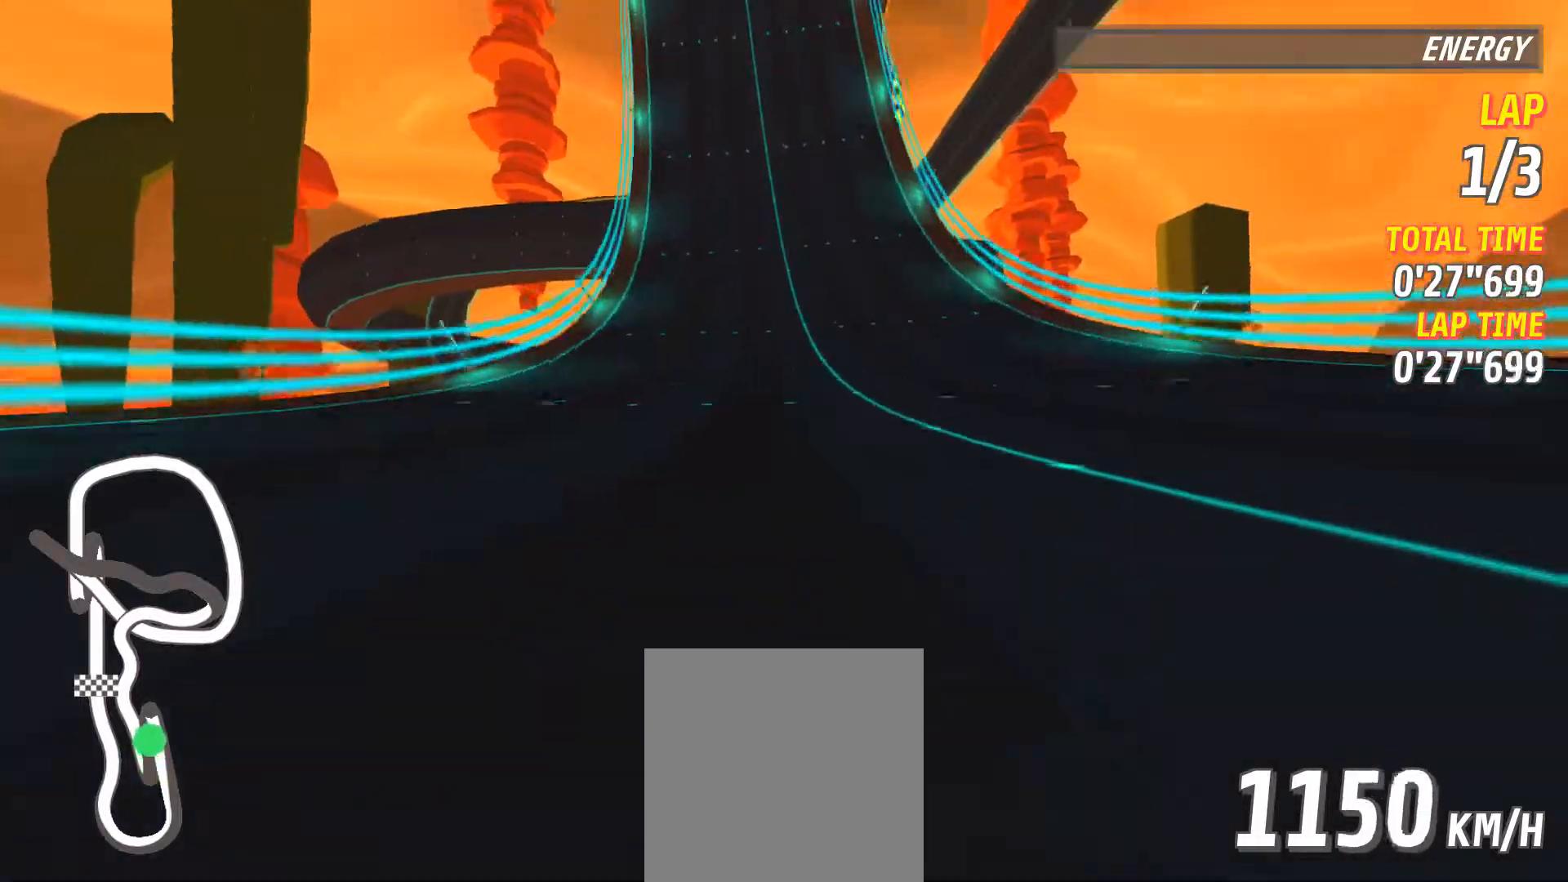
{"buttons": [], "left_stick": "center", "events": []}
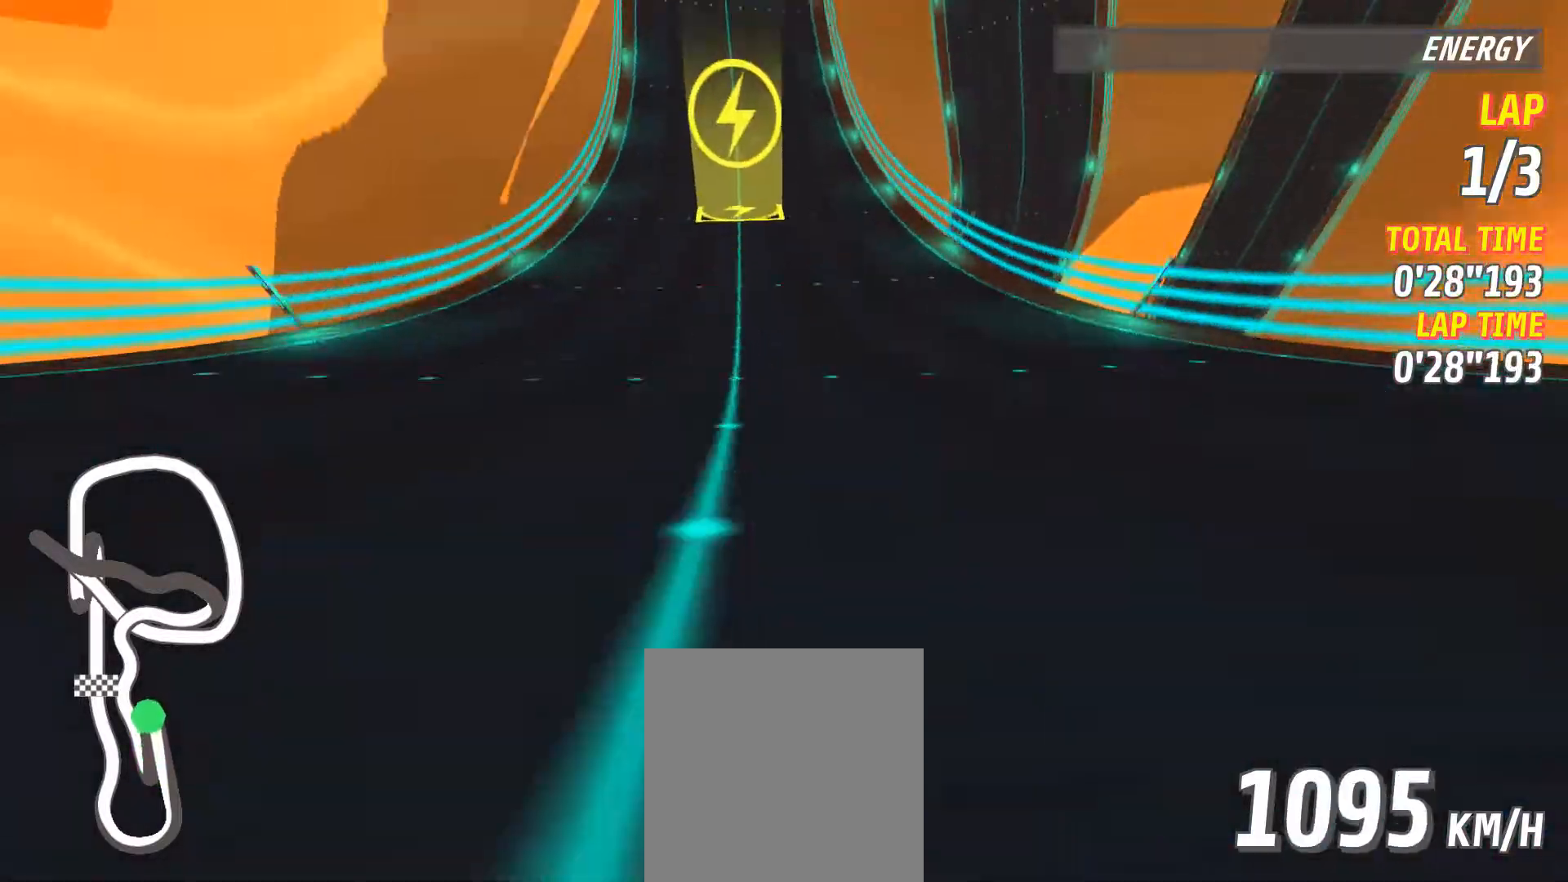
{"buttons": ["L2"], "left_stick": "center", "events": [[50, "L2", "down"], [267, "L2", "up"], [484, "L2", "down"]]}
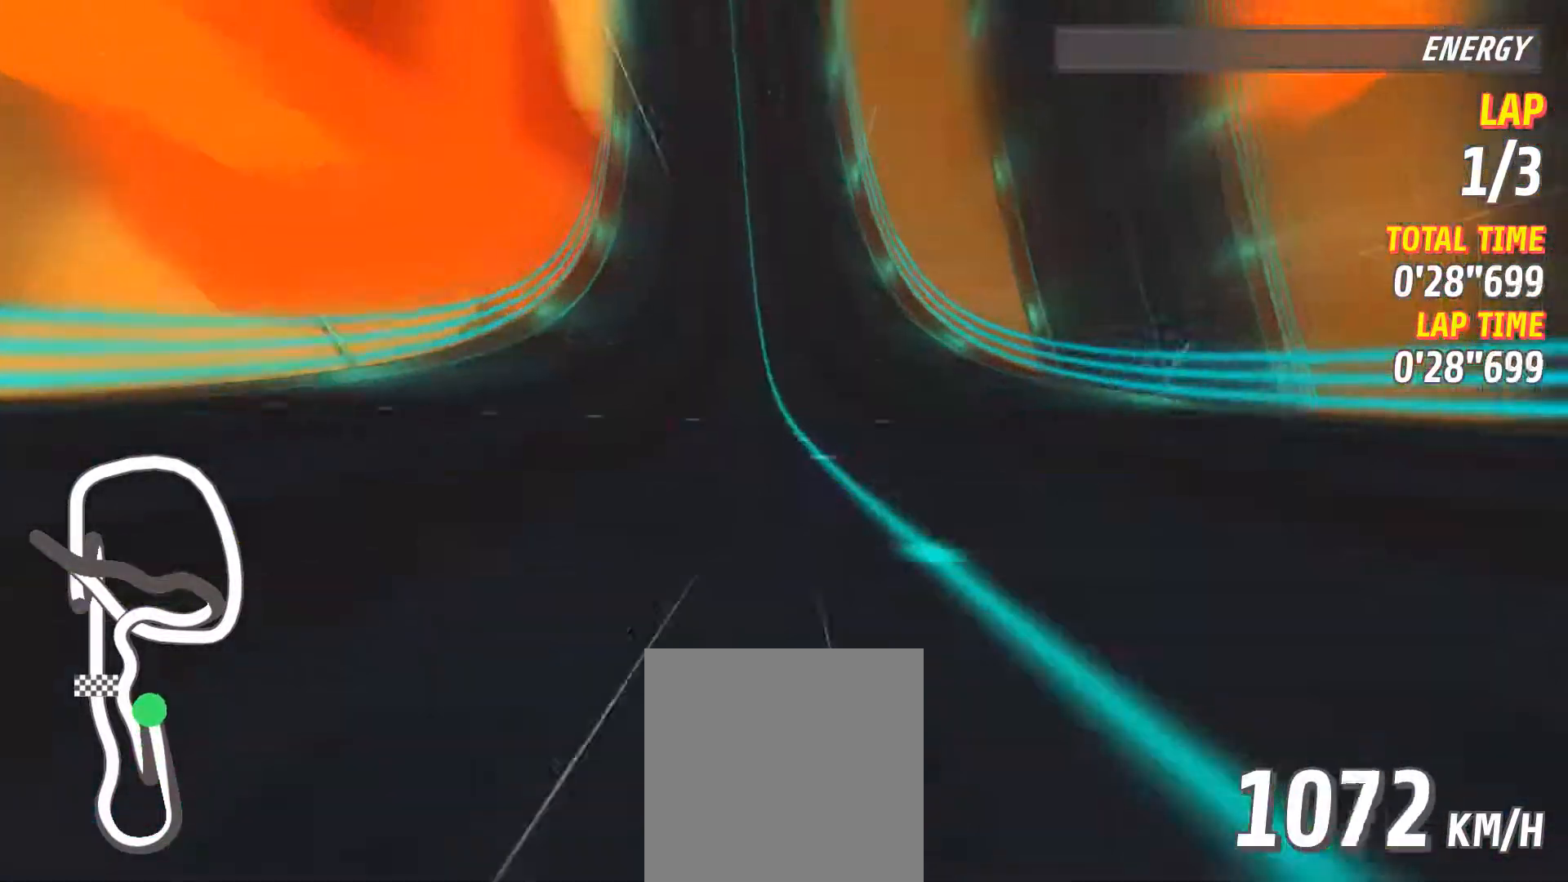
{"buttons": ["L2"], "left_stick": "left"}
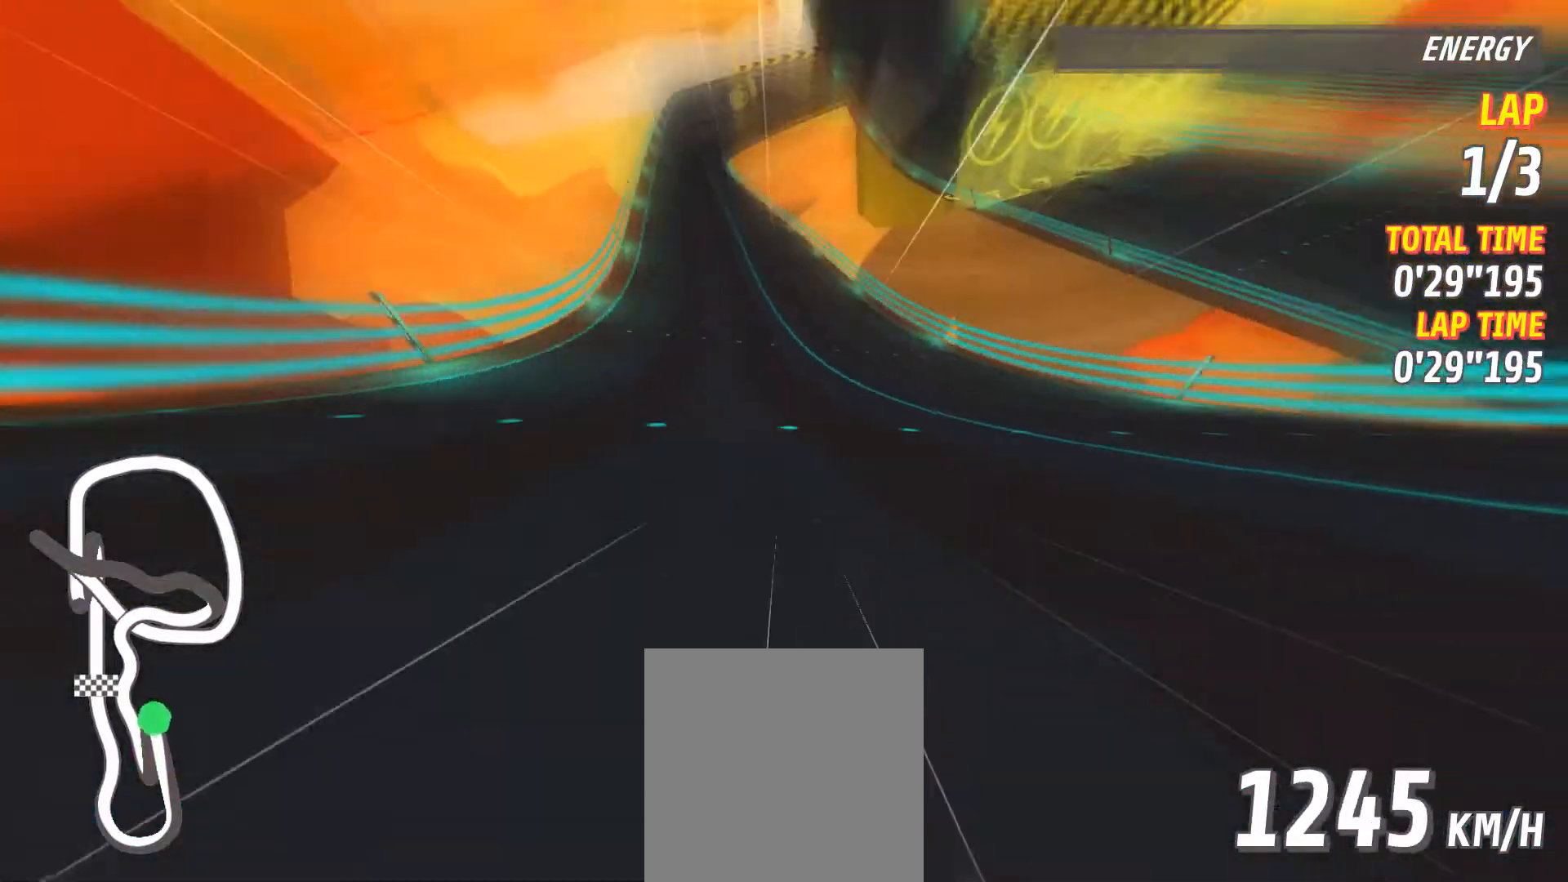
{"buttons": ["L2"], "left_stick": "center", "events": [[117, "left_stick", "center"]]}
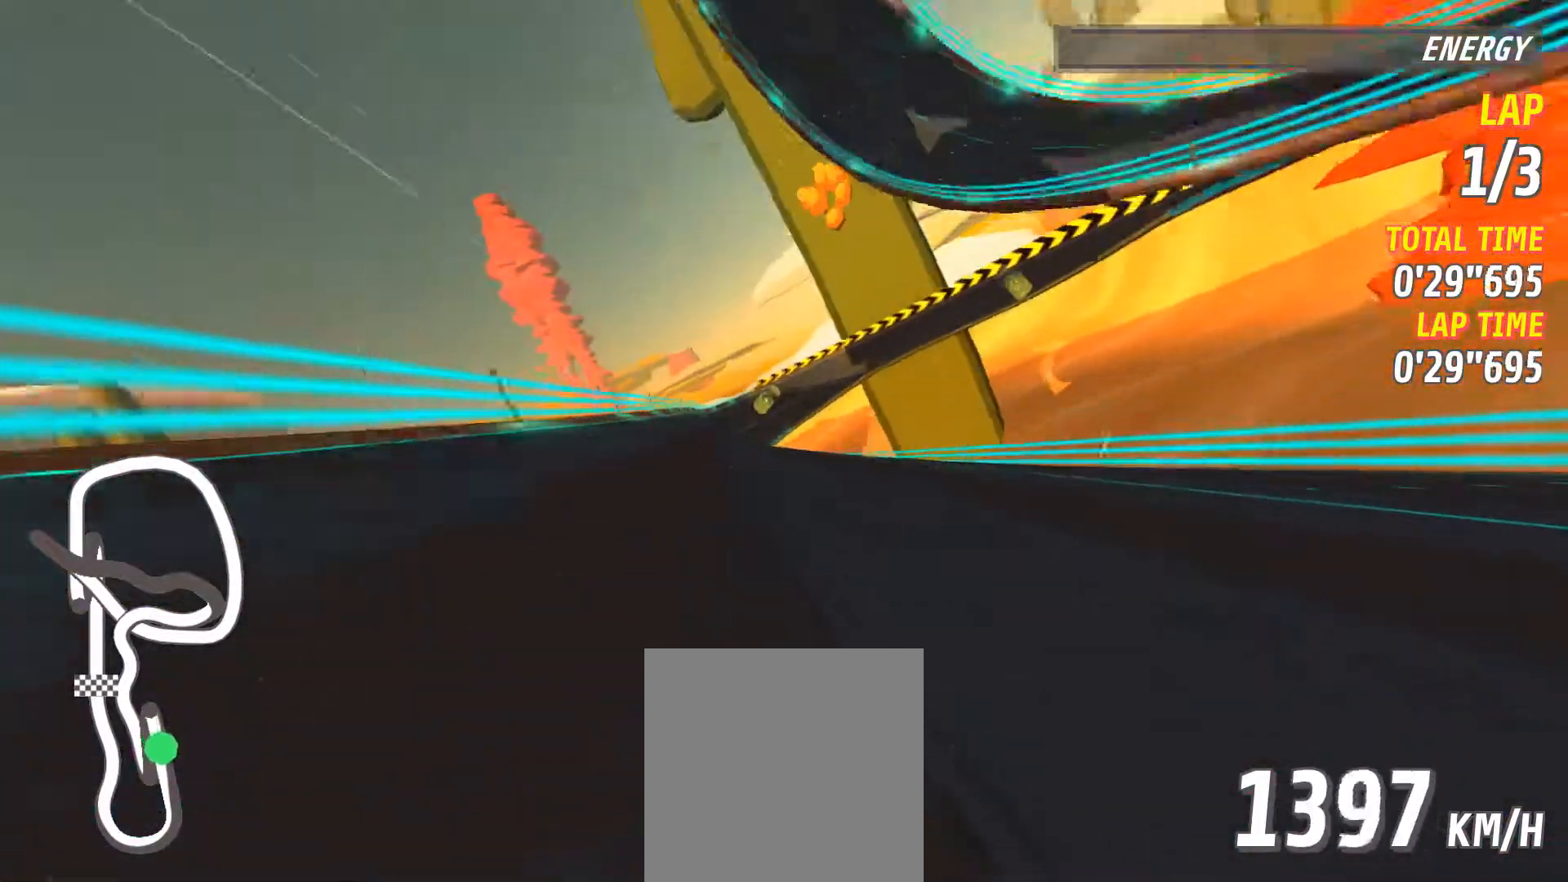
{"buttons": ["L2"], "left_stick": "center", "events": [[17, "L2", "up"], [150, "L2", "down"]]}
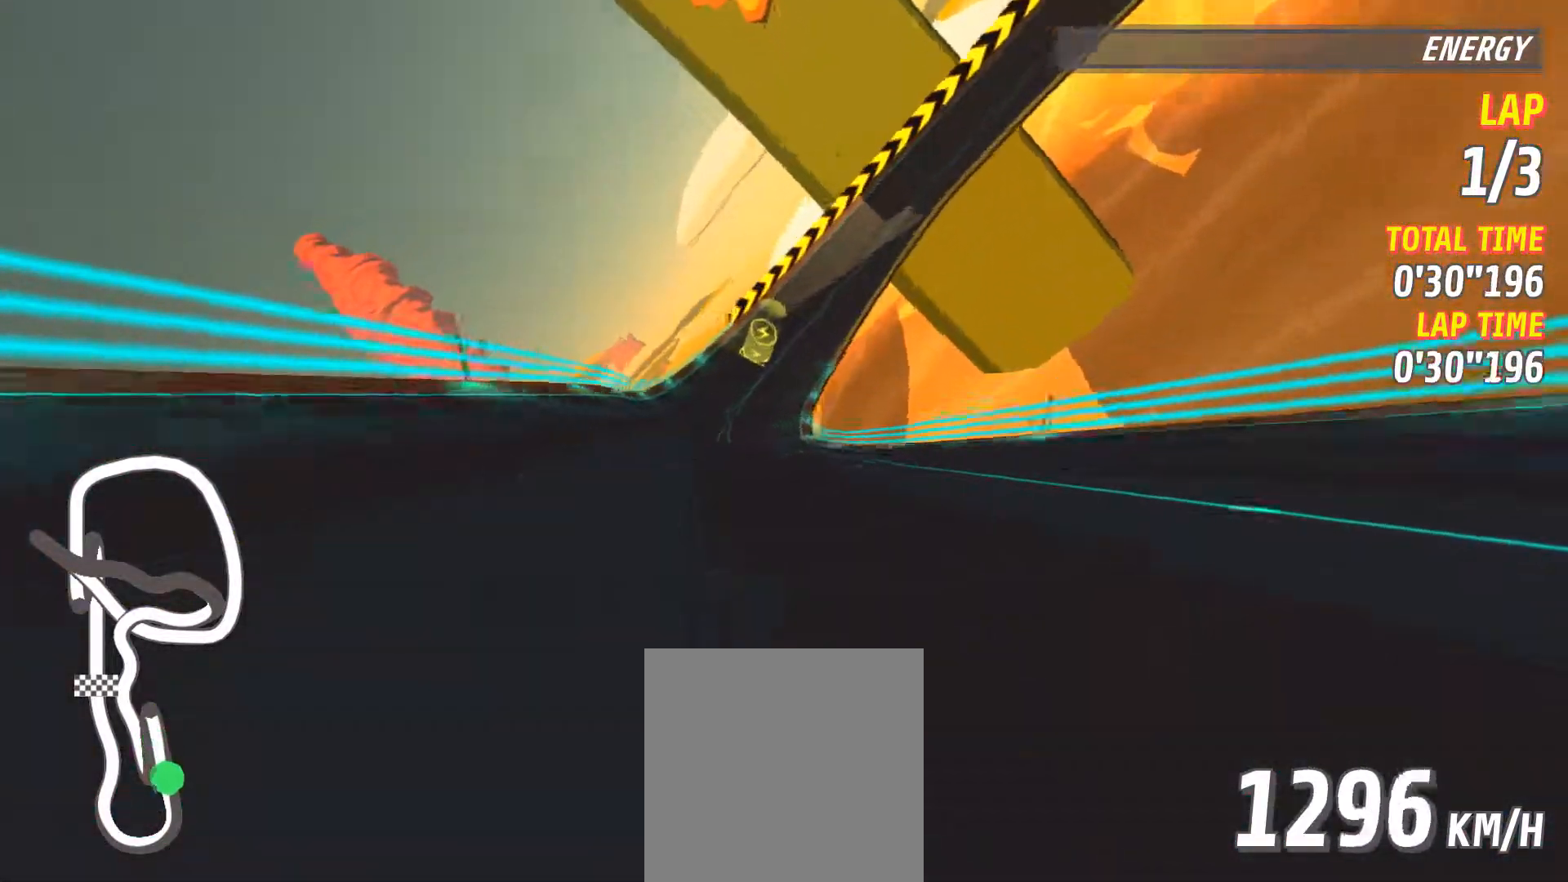
{"buttons": [], "left_stick": "center", "events": [[50, "L2", "up"], [267, "L2", "down"], [451, "L2", "up"]]}
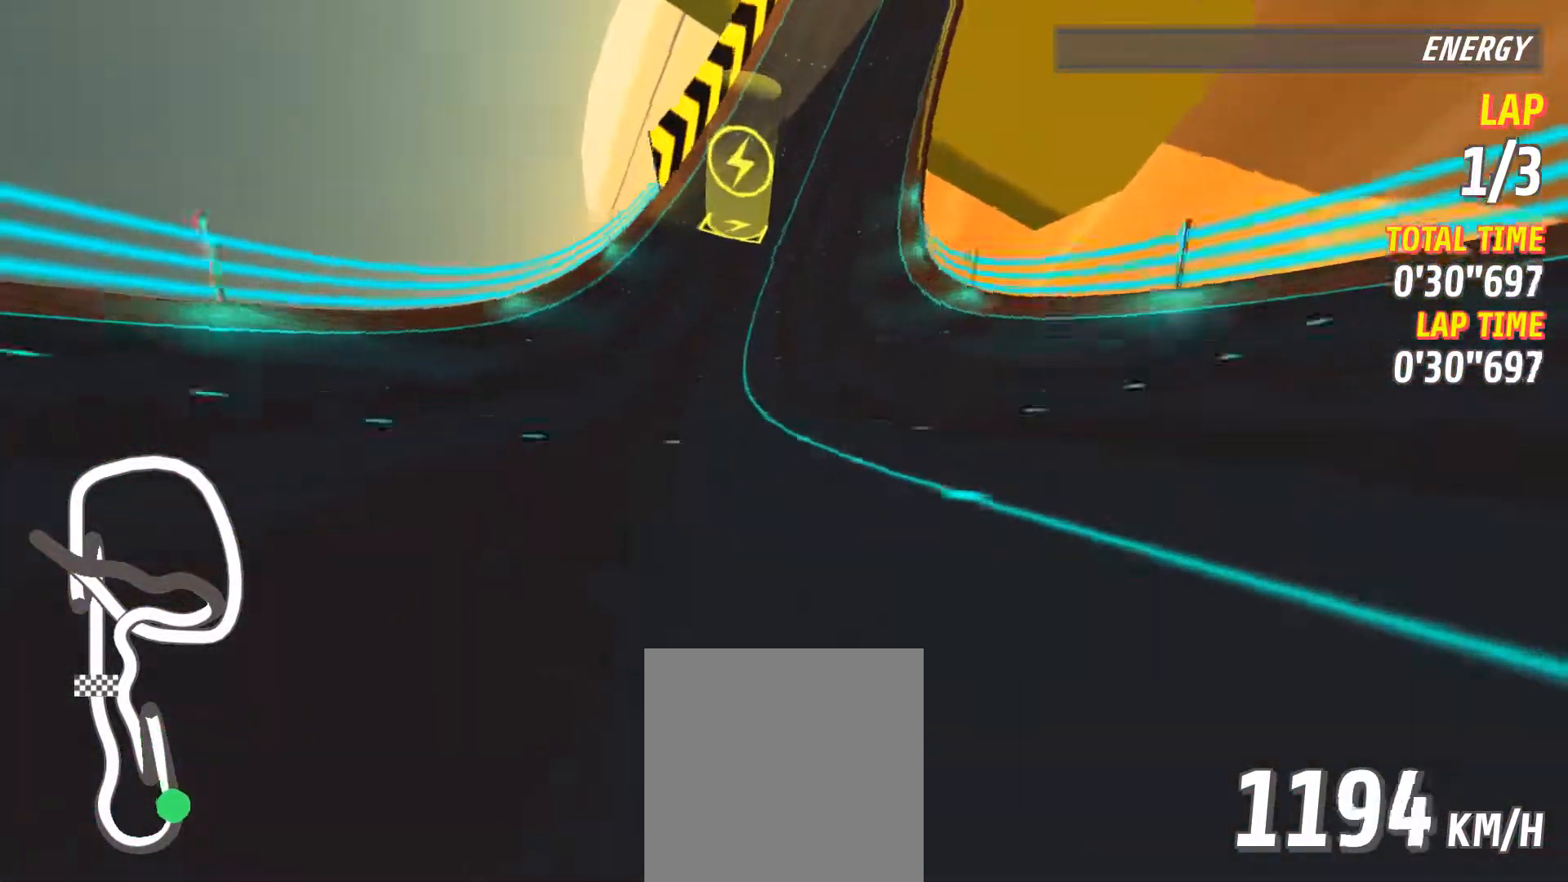
{"buttons": [], "left_stick": "center", "events": [[183, "L2", "down"], [267, "L2", "up"]]}